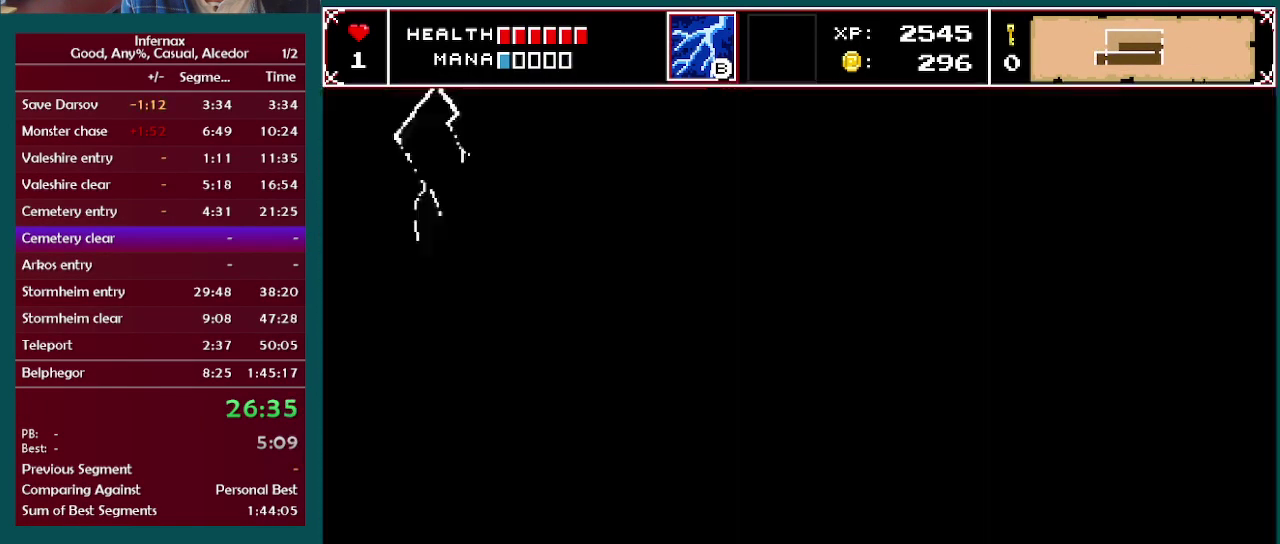
Gameplay with a controller (Xbox layout); each line is a JSON object with the inputs held at the frame after it. "events" lists button and stick changes between this image and that frame as [ms after this image, input, new state], when the widget could be followed in between. This overlay highlights the sticks when they move; stick clicks (L3 R3) are not distinguishable. Not read: L3 R3.
{"buttons": [], "left_stick": "left", "right_stick": "center", "events": []}
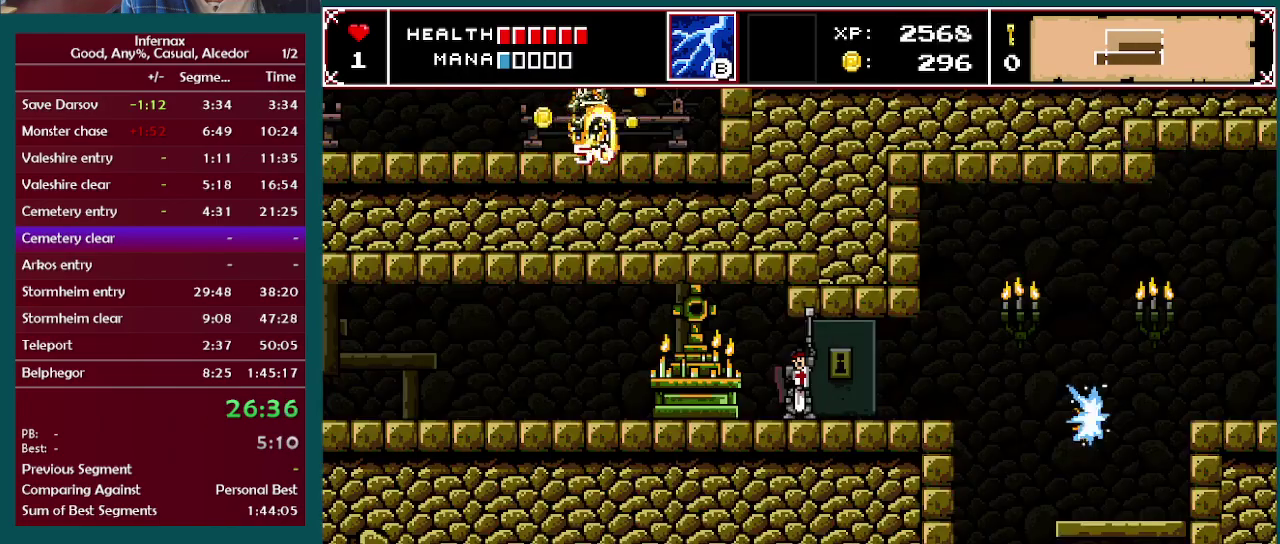
{"buttons": [], "left_stick": "left", "right_stick": "center", "events": []}
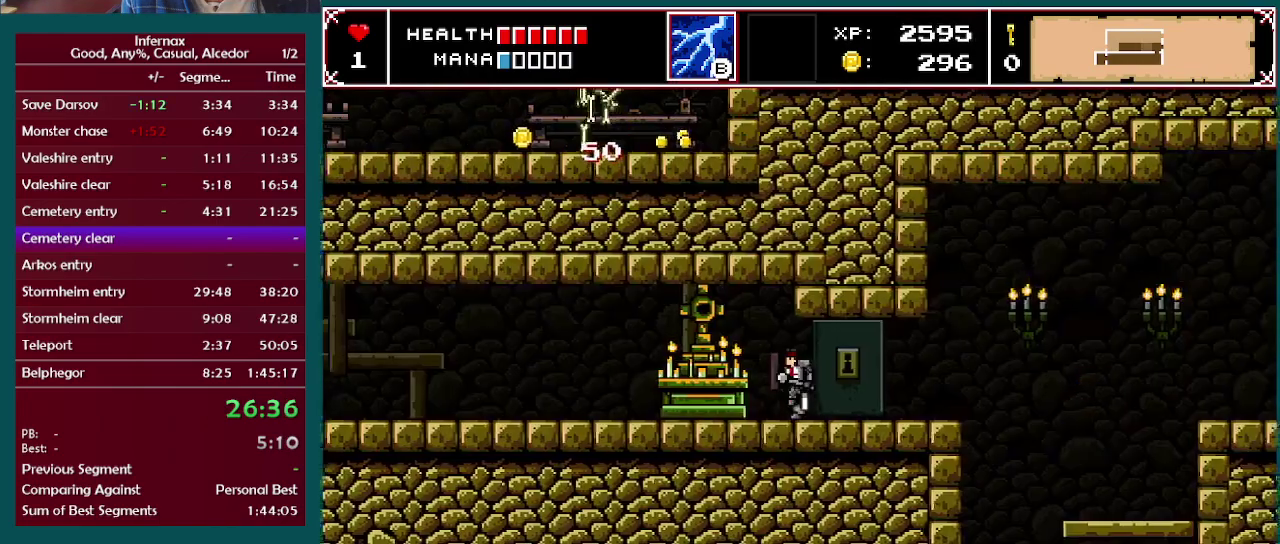
{"buttons": [], "left_stick": "left", "right_stick": "center", "events": []}
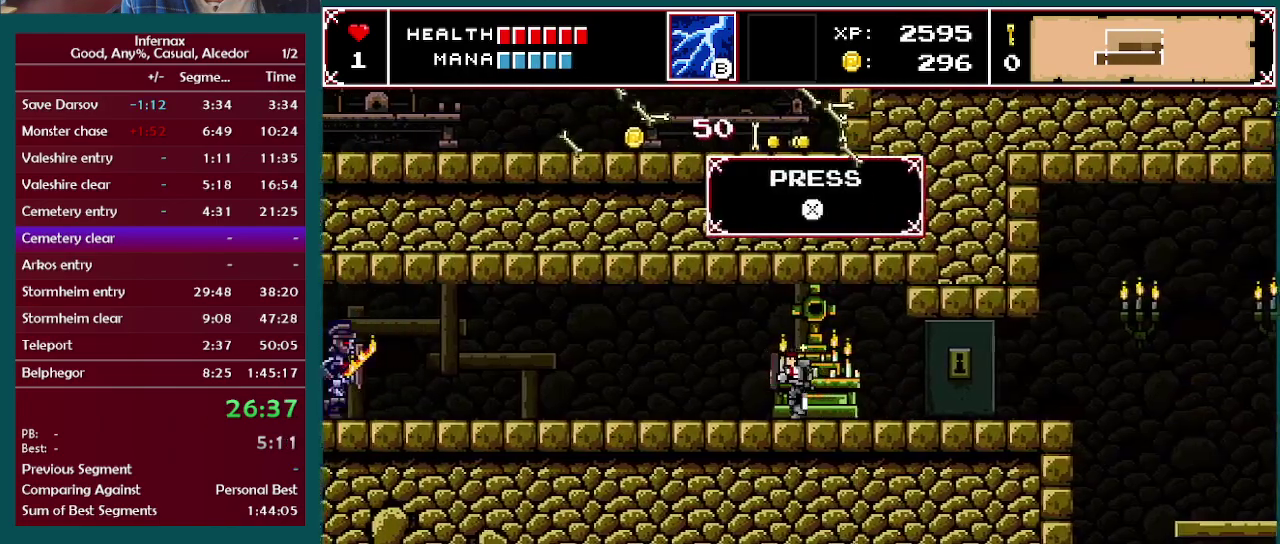
{"buttons": [], "left_stick": "left", "right_stick": "center", "events": []}
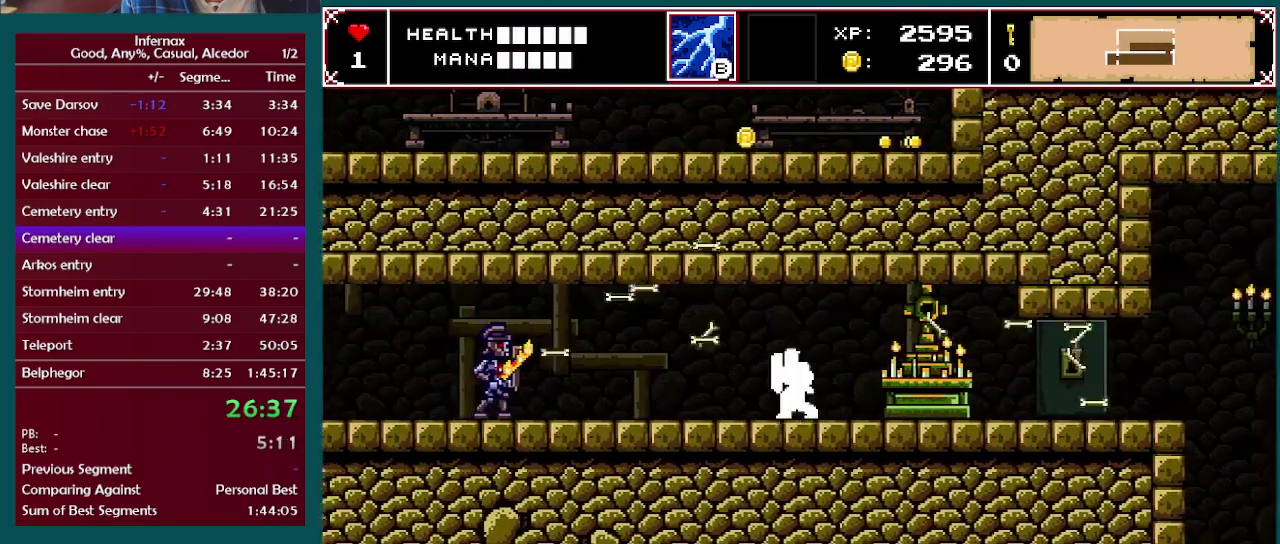
{"buttons": ["B"], "left_stick": "left", "right_stick": "center", "events": [[417, "B", "down"]]}
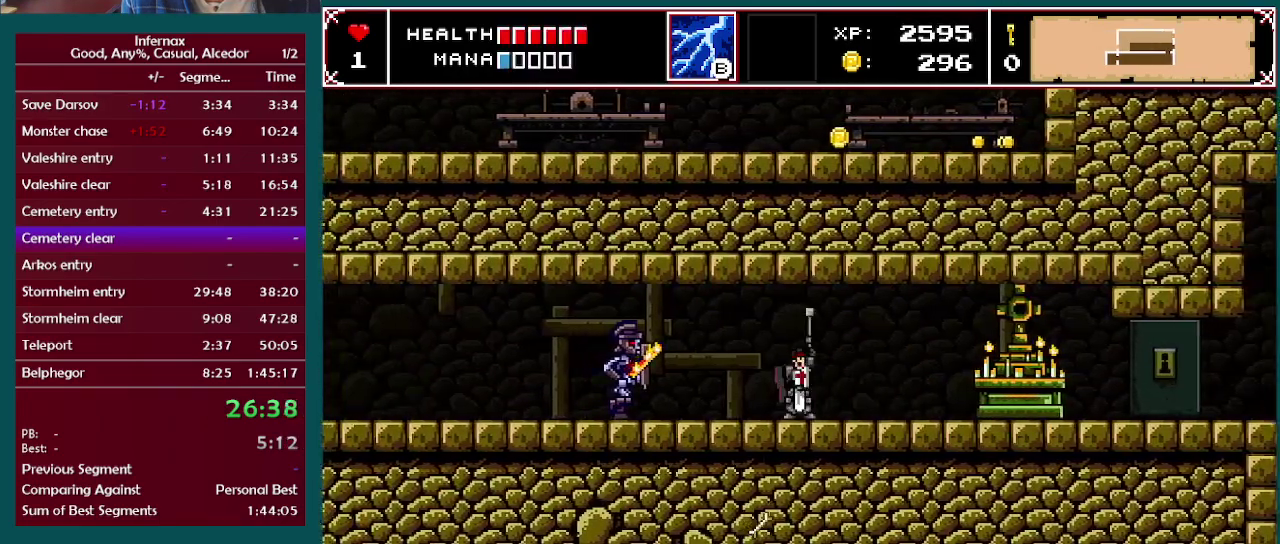
{"buttons": [], "left_stick": "left", "right_stick": "center", "events": [[33, "B", "up"]]}
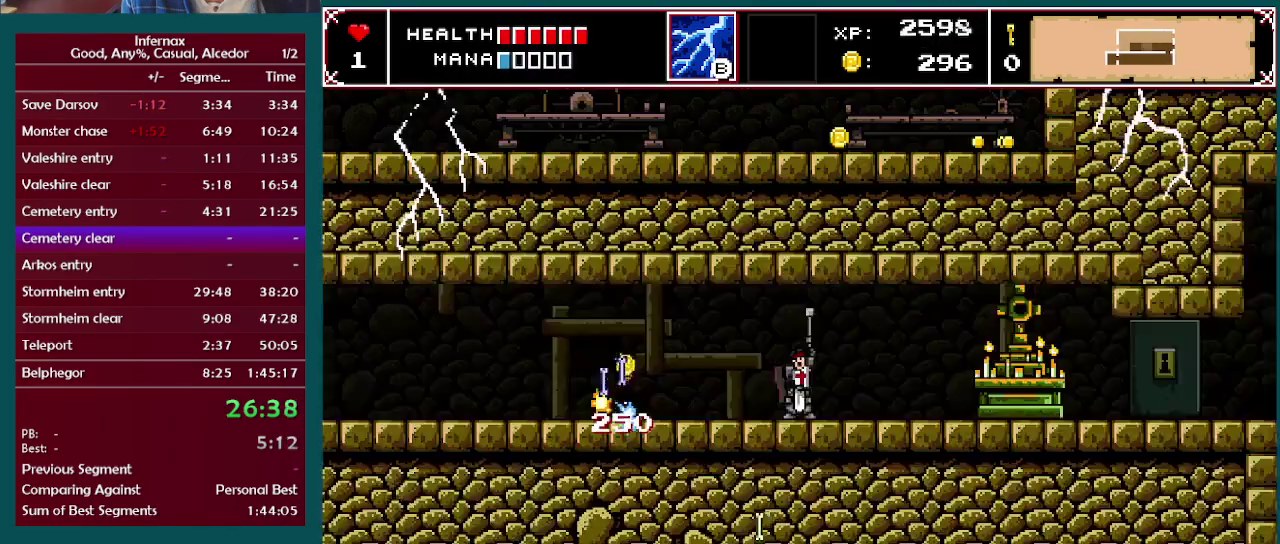
{"buttons": [], "left_stick": "left", "right_stick": "center", "events": []}
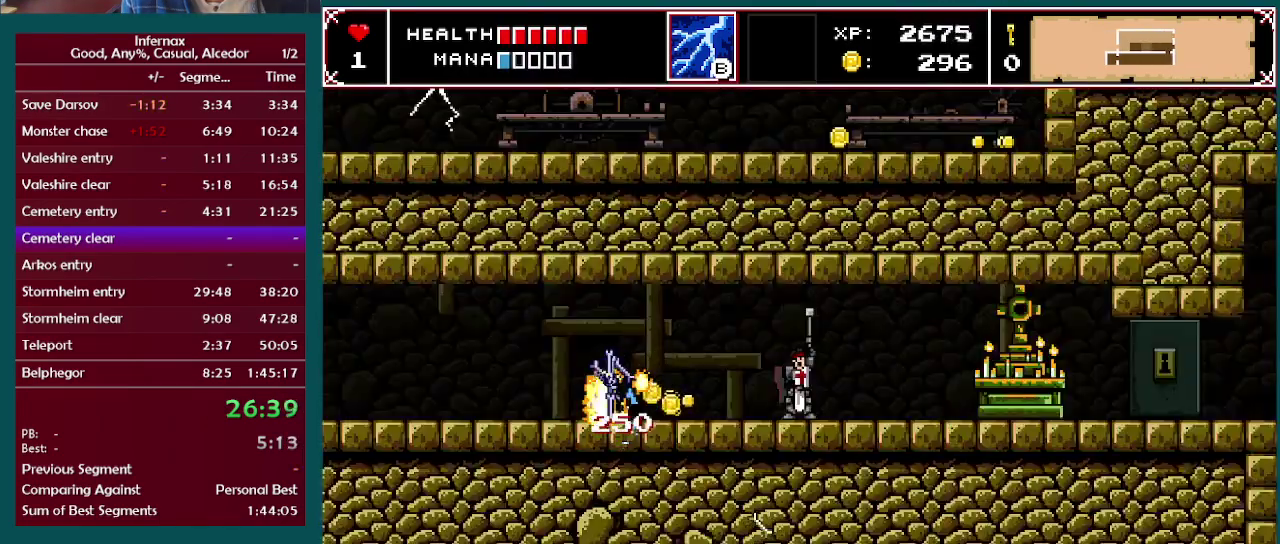
{"buttons": [], "left_stick": "left", "right_stick": "center", "events": []}
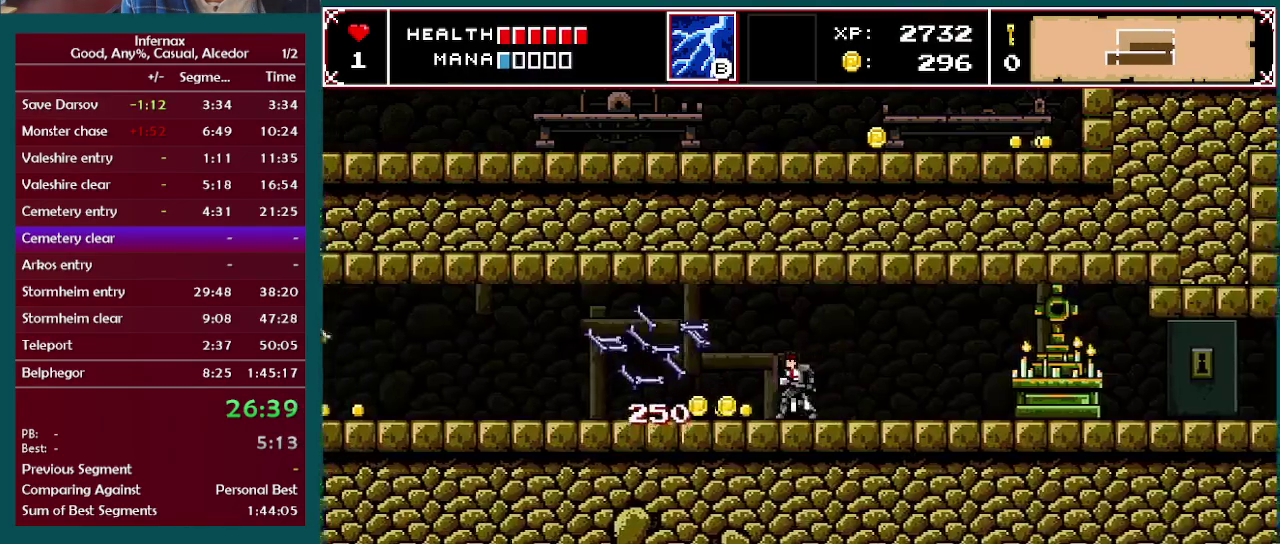
{"buttons": [], "left_stick": "right", "right_stick": "center", "events": [[483, "left_stick", "right"]]}
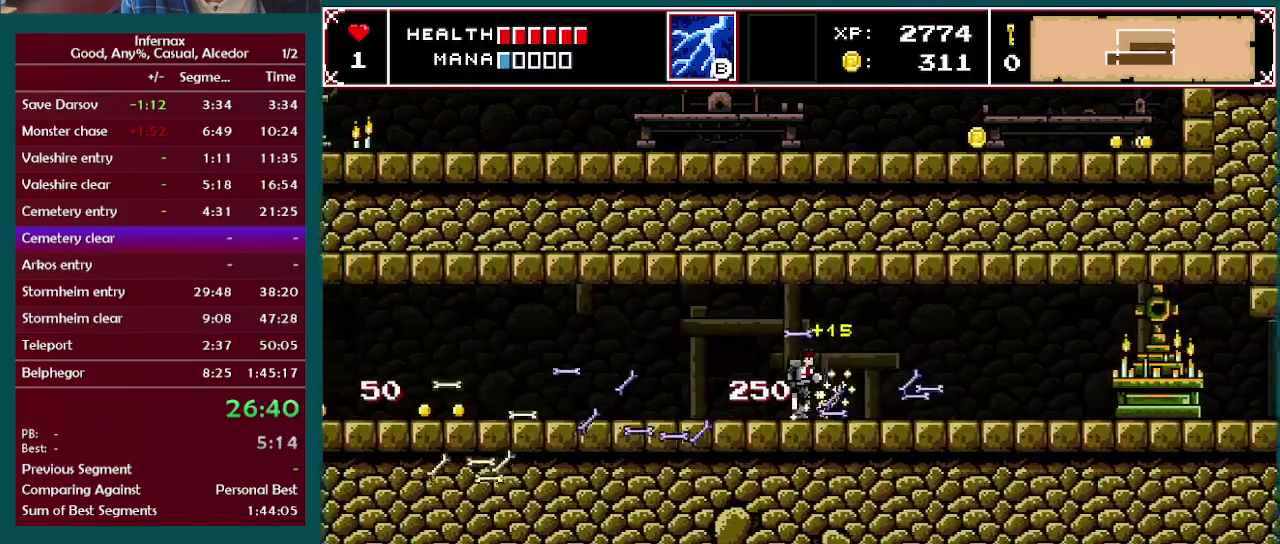
{"buttons": [], "left_stick": "right", "right_stick": "center", "events": []}
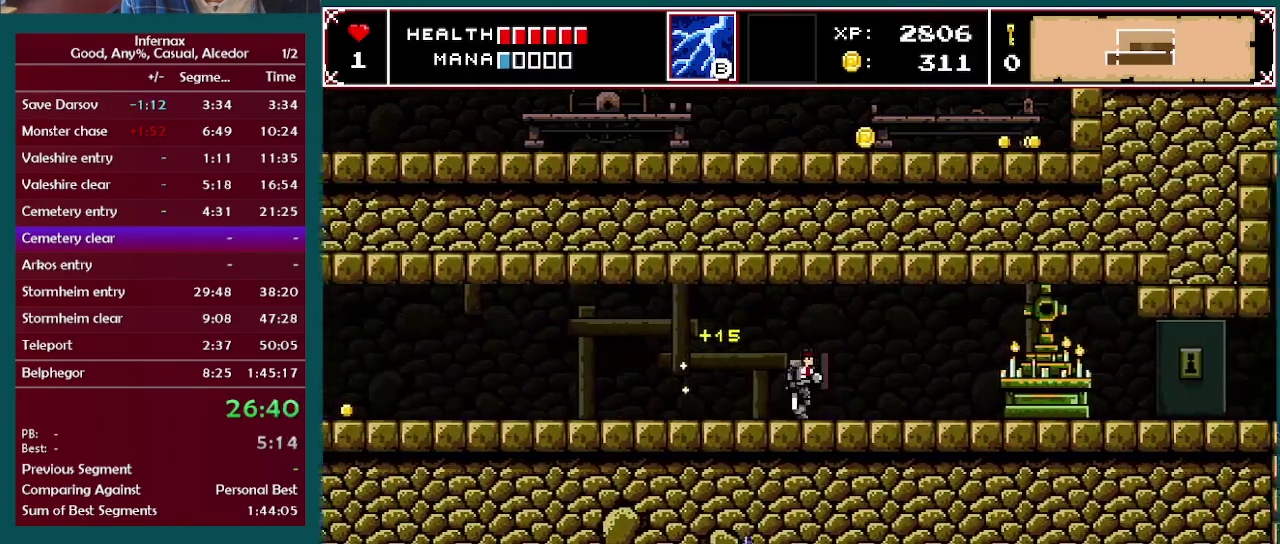
{"buttons": [], "left_stick": "right", "right_stick": "center", "events": []}
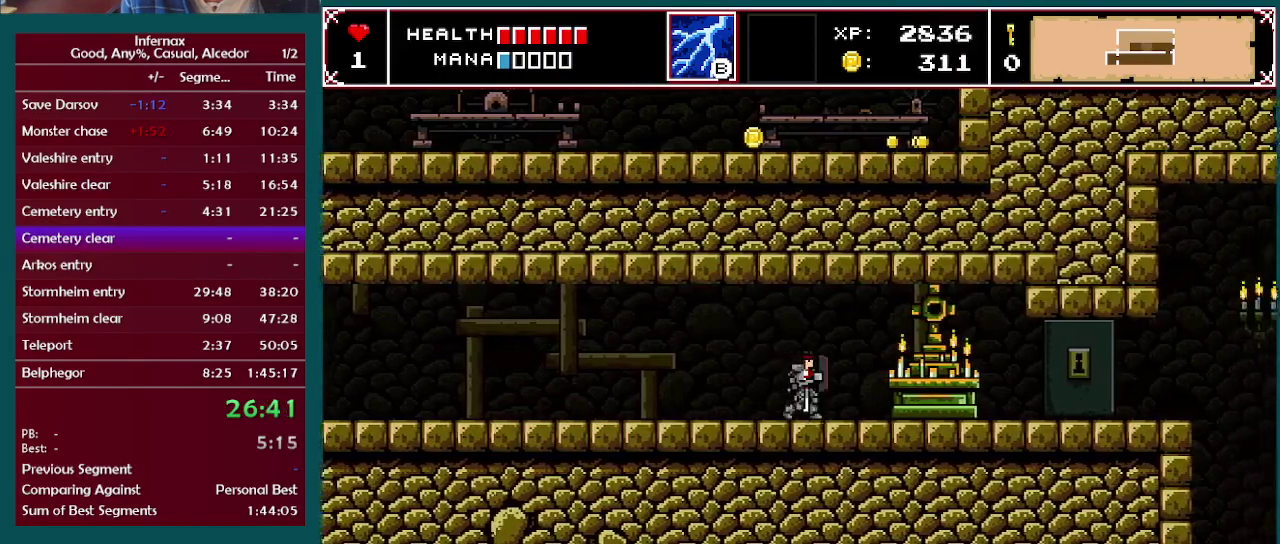
{"buttons": [], "left_stick": "center", "right_stick": "center", "events": [[350, "X", "down"], [433, "left_stick", "center"], [450, "X", "up"]]}
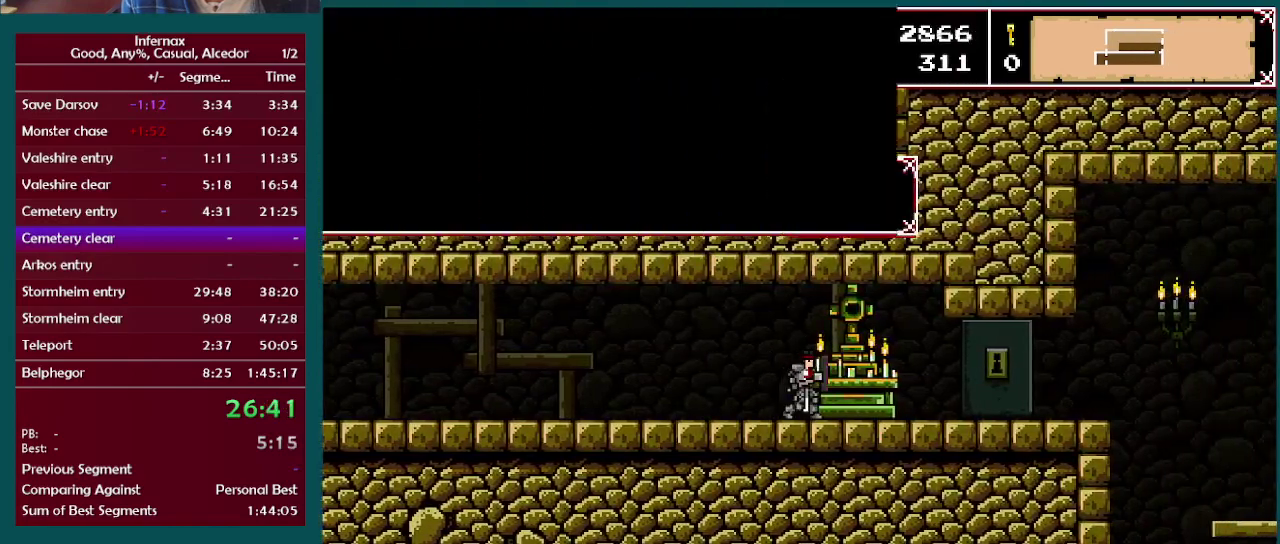
{"buttons": ["A"], "left_stick": "center", "right_stick": "center", "events": [[167, "left_stick", "down"], [333, "left_stick", "center"], [500, "A", "down"]]}
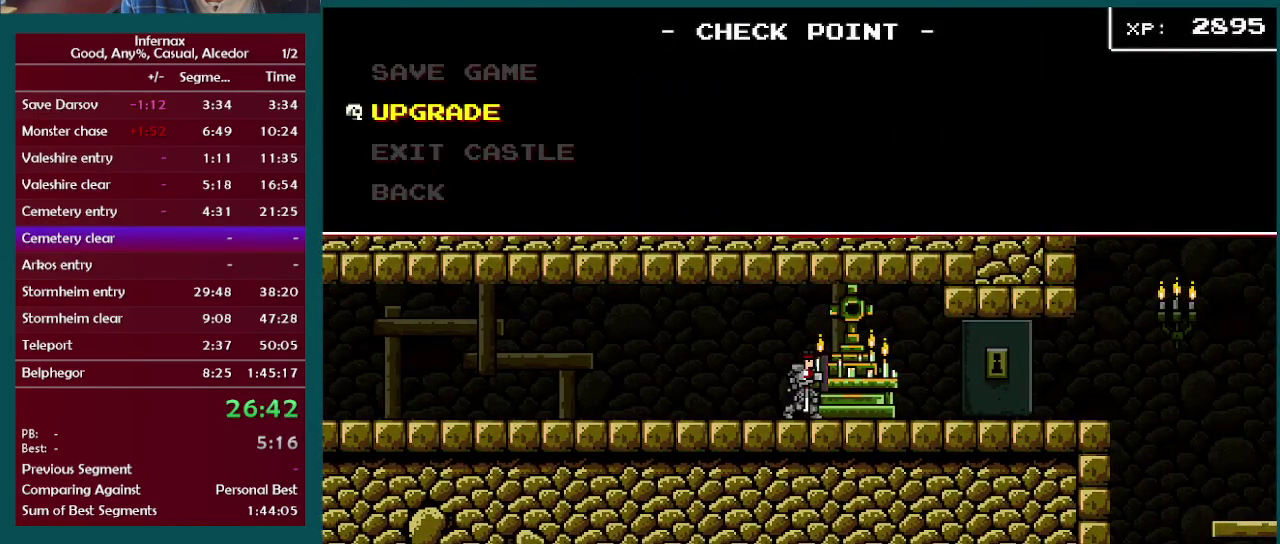
{"buttons": [], "left_stick": "right", "right_stick": "center", "events": [[83, "A", "up"], [183, "left_stick", "right"], [317, "left_stick", "center"], [450, "left_stick", "right"]]}
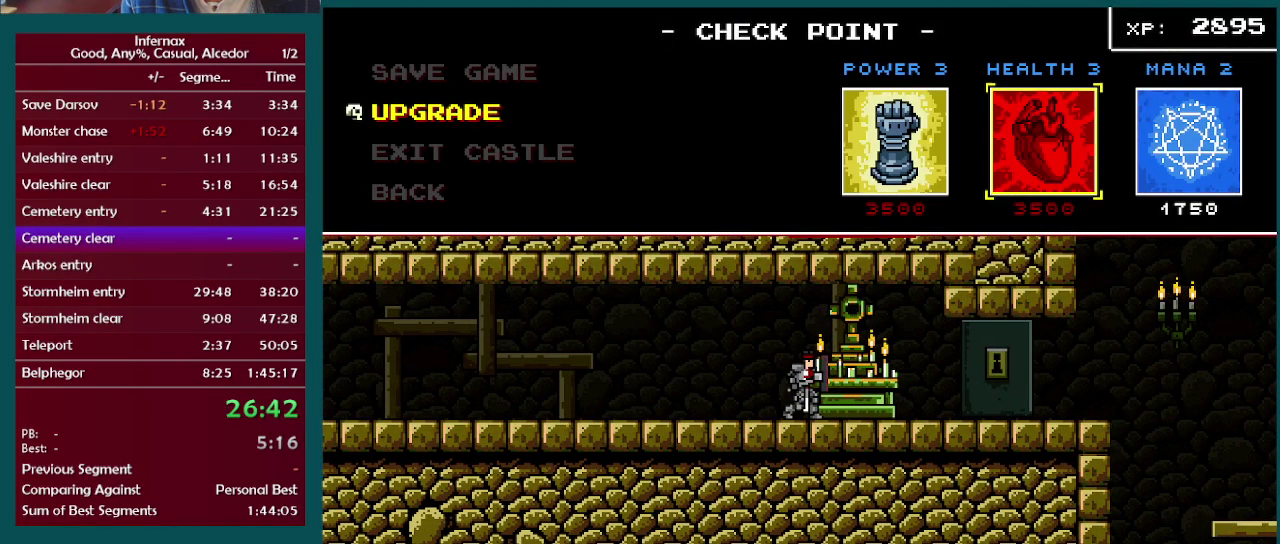
{"buttons": [], "left_stick": "center", "right_stick": "center", "events": [[117, "left_stick", "center"], [183, "left_stick", "right"], [300, "left_stick", "center"], [367, "A", "down"], [483, "A", "up"]]}
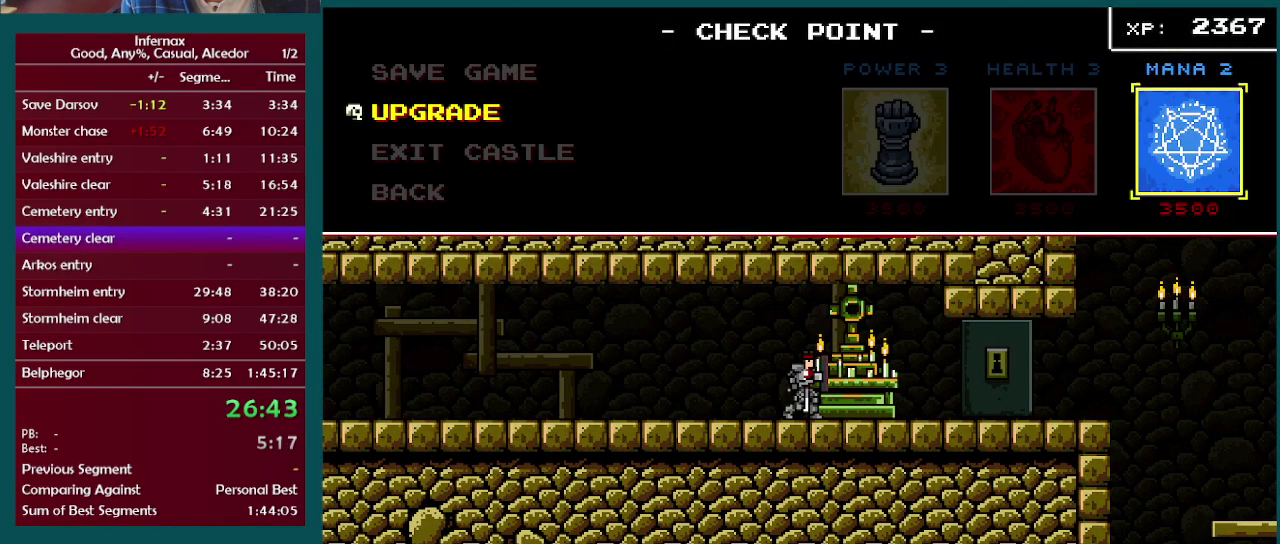
{"buttons": [], "left_stick": "center", "right_stick": "center", "events": []}
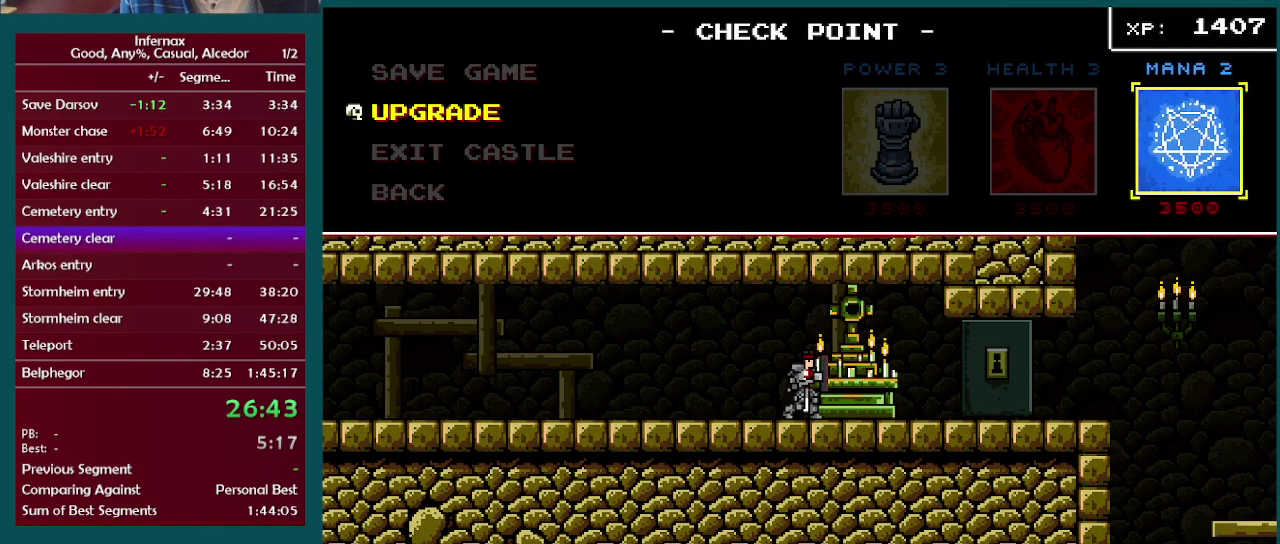
{"buttons": ["B"], "left_stick": "center", "right_stick": "center", "events": [[267, "B", "down"]]}
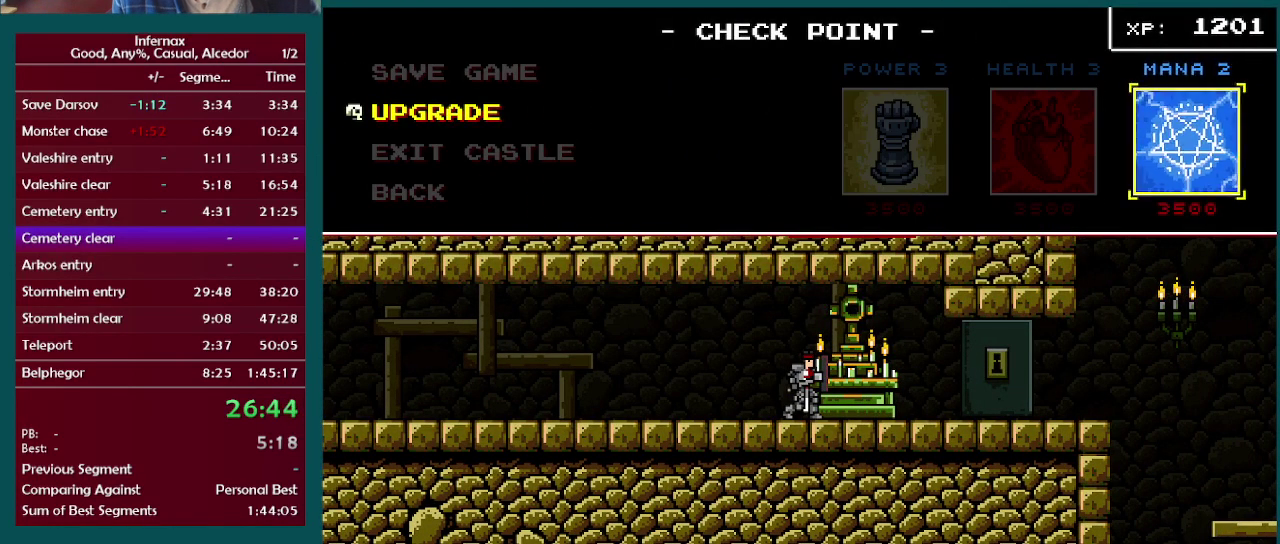
{"buttons": ["B"], "left_stick": "center", "right_stick": "center", "events": [[400, "B", "up"], [500, "B", "down"]]}
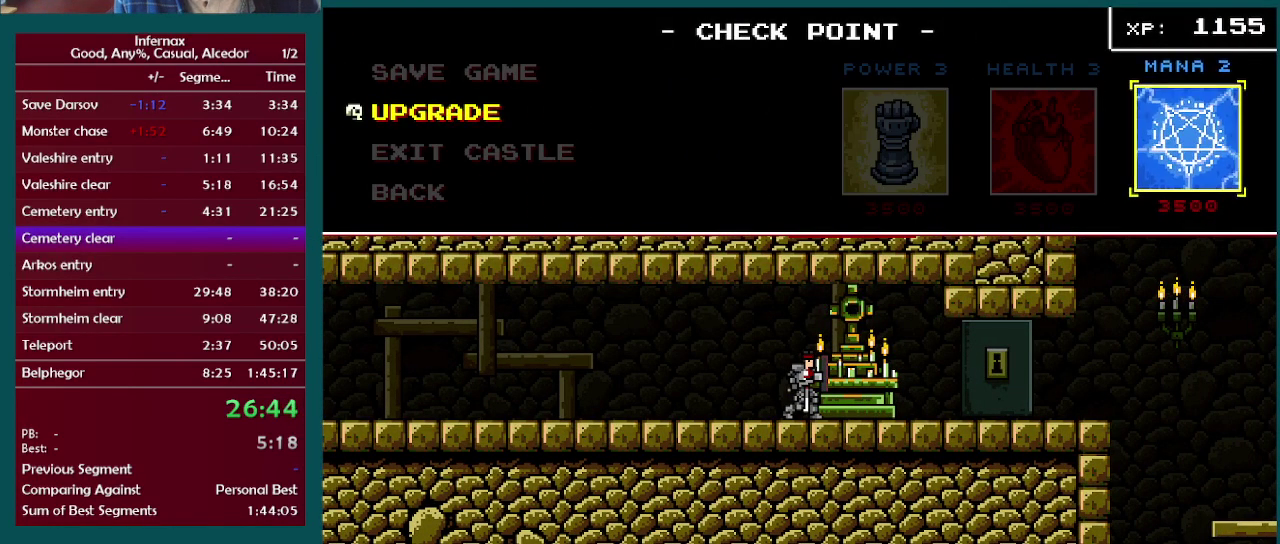
{"buttons": ["B"], "left_stick": "center", "right_stick": "center", "events": [[83, "B", "up"], [167, "B", "down"], [267, "B", "up"], [350, "B", "down"], [433, "B", "up"], [483, "B", "down"]]}
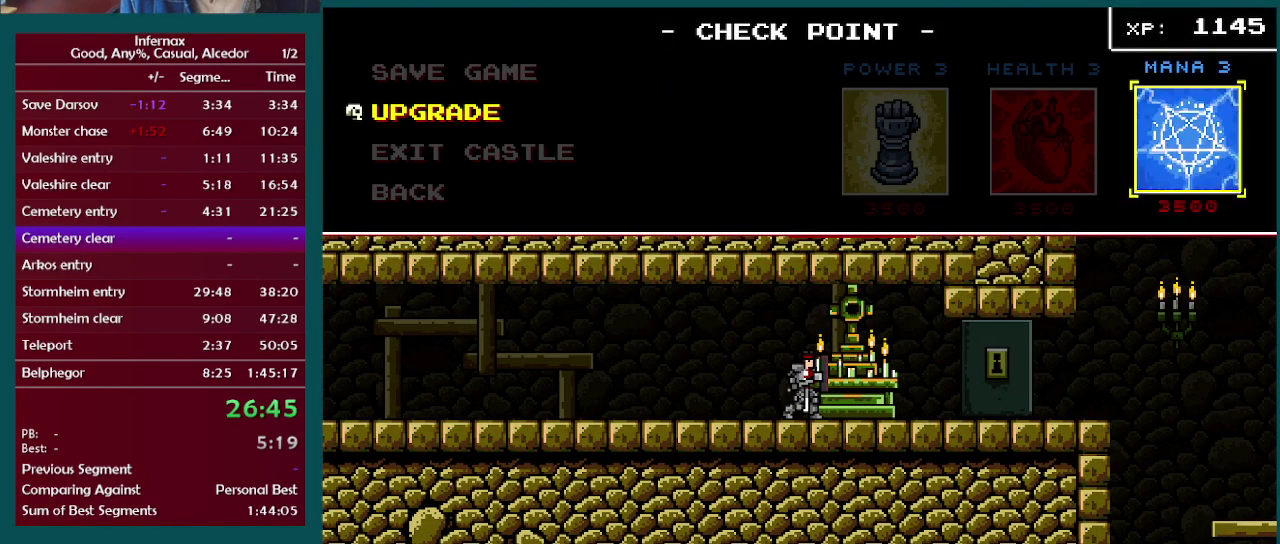
{"buttons": ["B"], "left_stick": "center", "right_stick": "center", "events": [[100, "B", "up"], [167, "B", "down"], [250, "B", "up"], [317, "B", "down"], [417, "B", "up"], [467, "B", "down"]]}
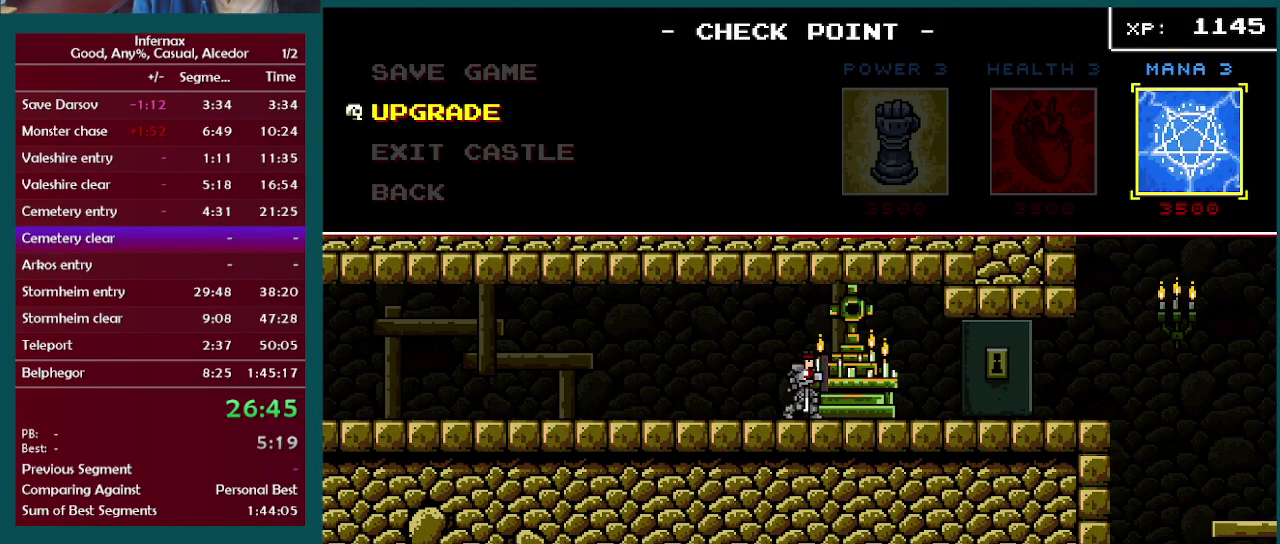
{"buttons": ["B"], "left_stick": "right", "right_stick": "center", "events": [[67, "B", "up"], [150, "B", "down"], [217, "B", "up"], [250, "left_stick", "right"], [333, "B", "down"], [400, "B", "up"], [467, "B", "down"]]}
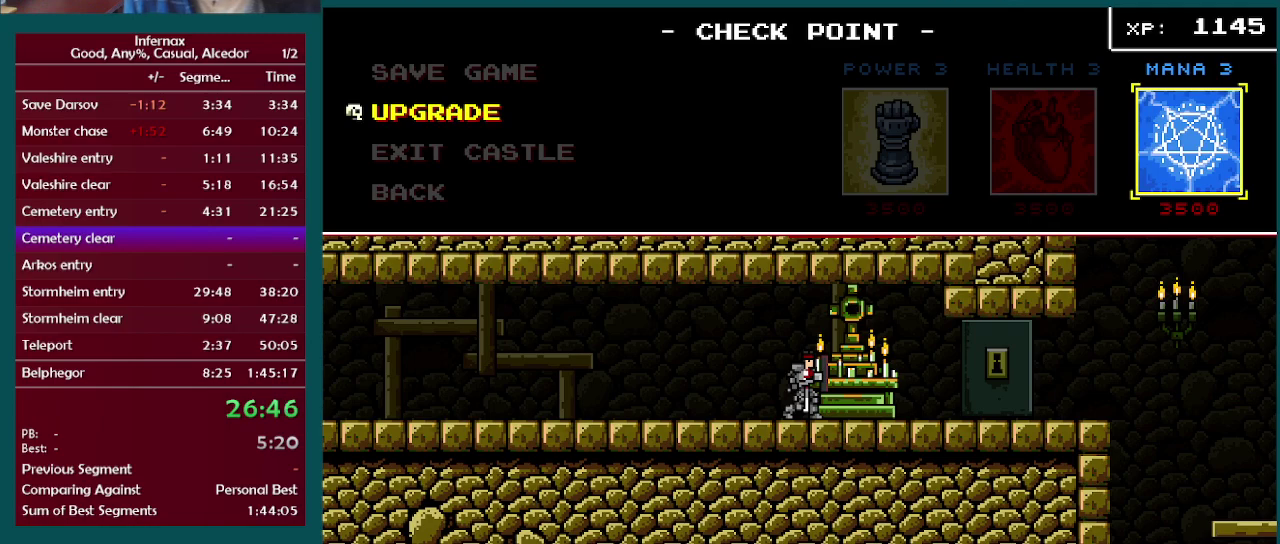
{"buttons": ["B"], "left_stick": "right", "right_stick": "center", "events": [[50, "B", "up"], [133, "B", "down"], [150, "left_stick", "center"], [217, "B", "up"], [300, "left_stick", "right"], [317, "B", "down"], [400, "B", "up"], [483, "B", "down"]]}
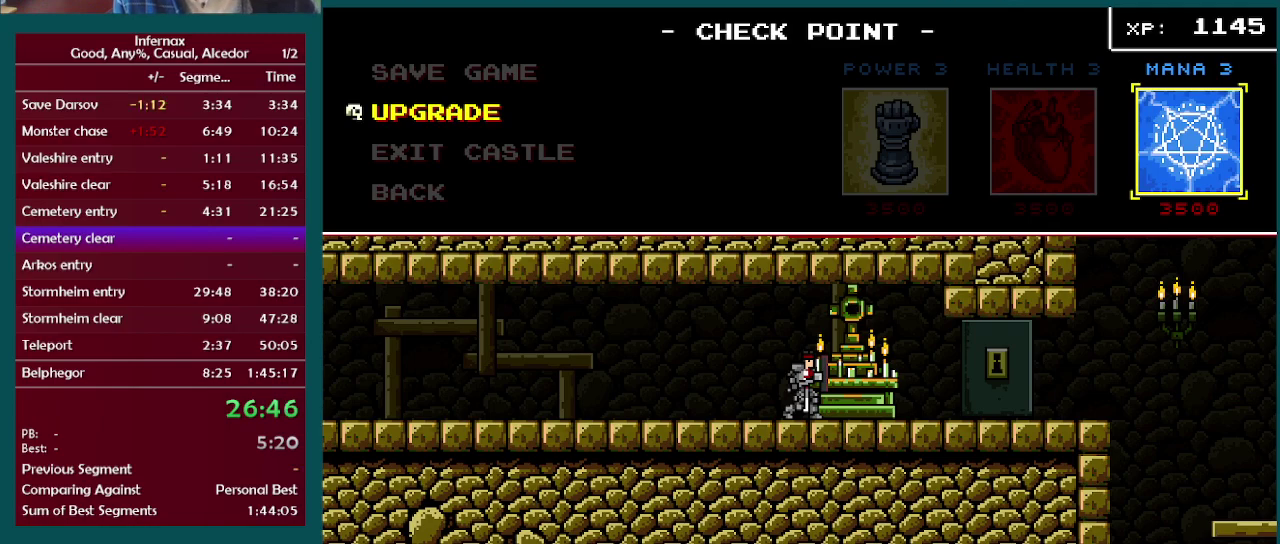
{"buttons": ["B"], "left_stick": "right", "right_stick": "center", "events": [[33, "B", "up"], [133, "B", "down"], [217, "B", "up"], [300, "B", "down"], [383, "B", "up"], [467, "B", "down"]]}
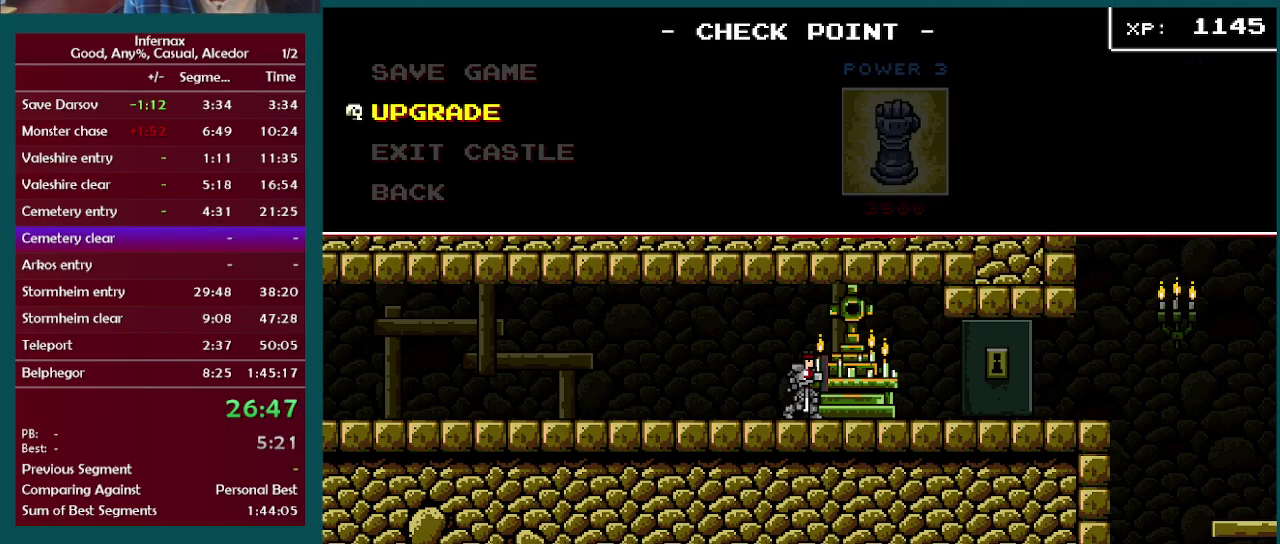
{"buttons": [], "left_stick": "right", "right_stick": "center", "events": [[17, "B", "up"], [100, "B", "down"], [183, "B", "up"]]}
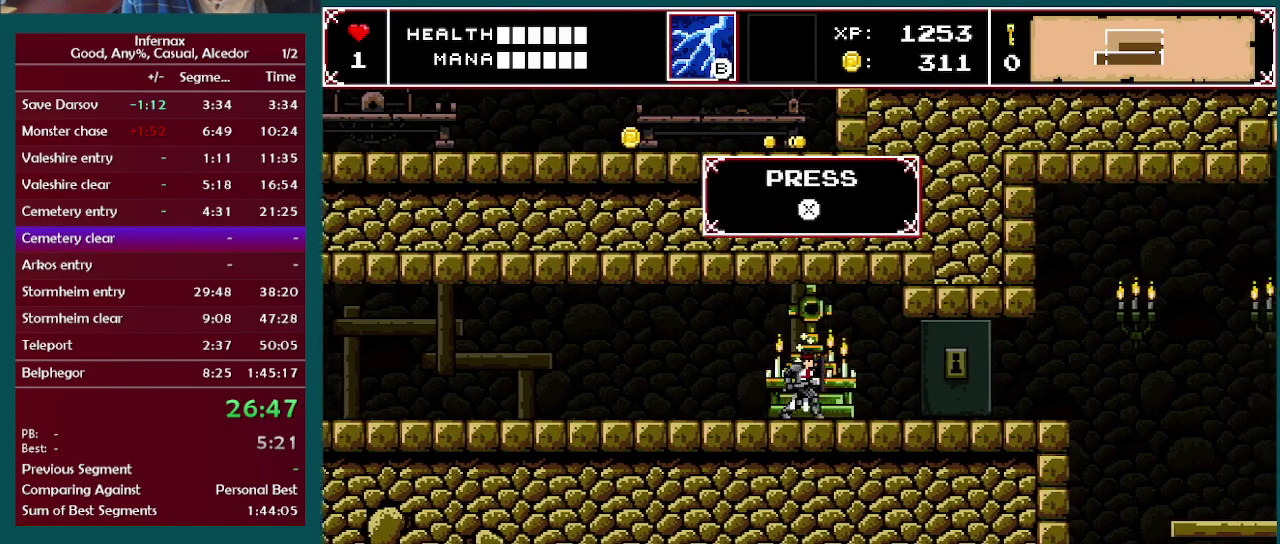
{"buttons": [], "left_stick": "right", "right_stick": "center", "events": []}
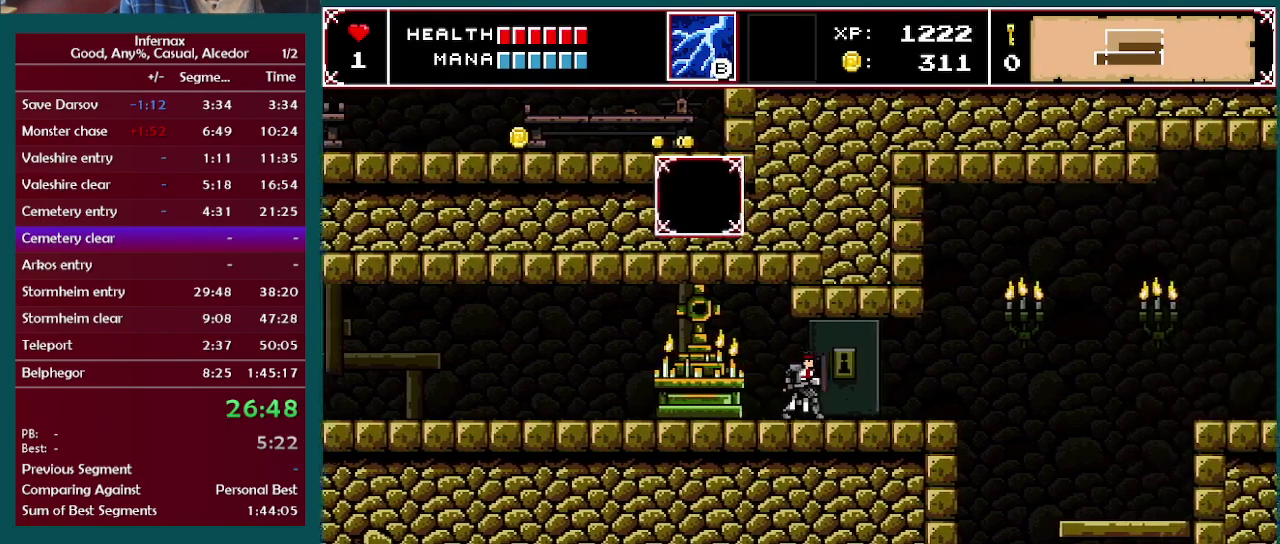
{"buttons": [], "left_stick": "right", "right_stick": "center", "events": []}
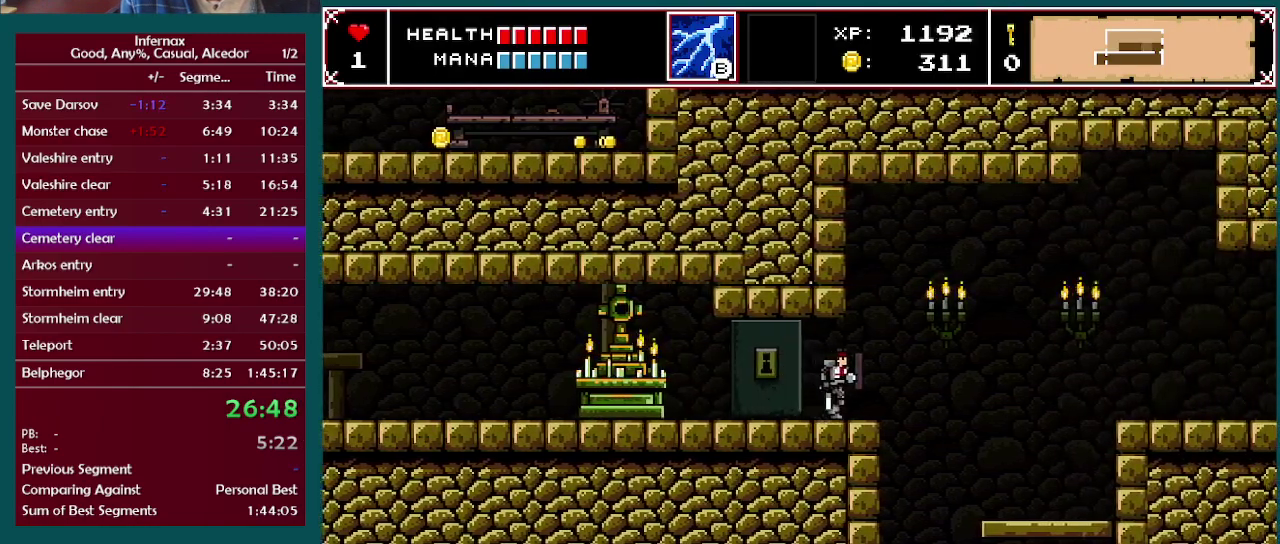
{"buttons": [], "left_stick": "center", "right_stick": "center", "events": [[433, "left_stick", "center"]]}
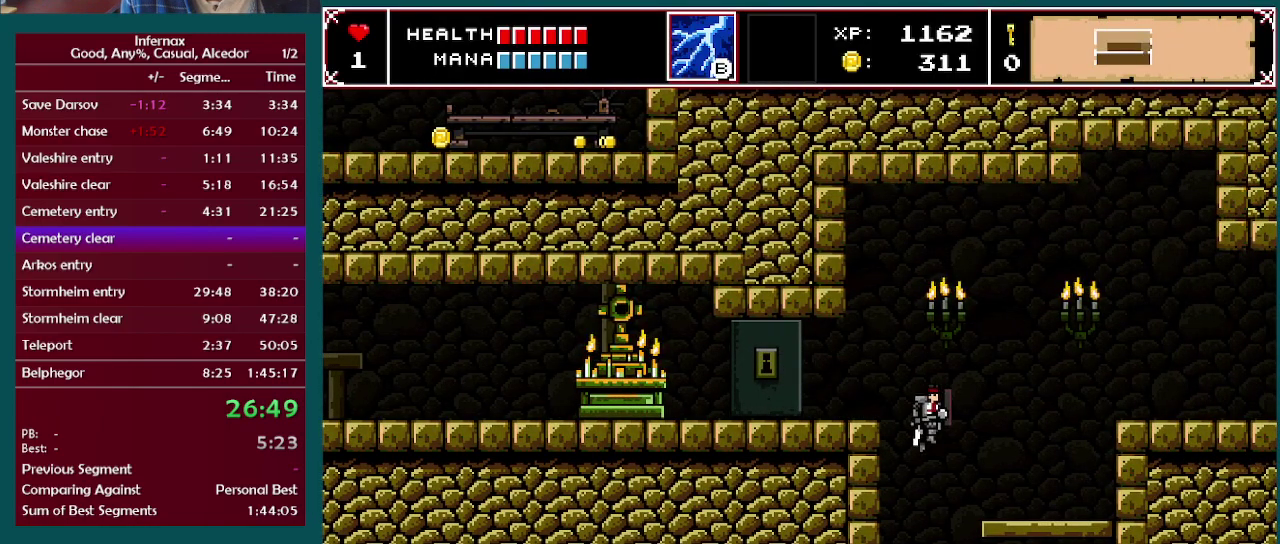
{"buttons": [], "left_stick": "center", "right_stick": "center", "events": []}
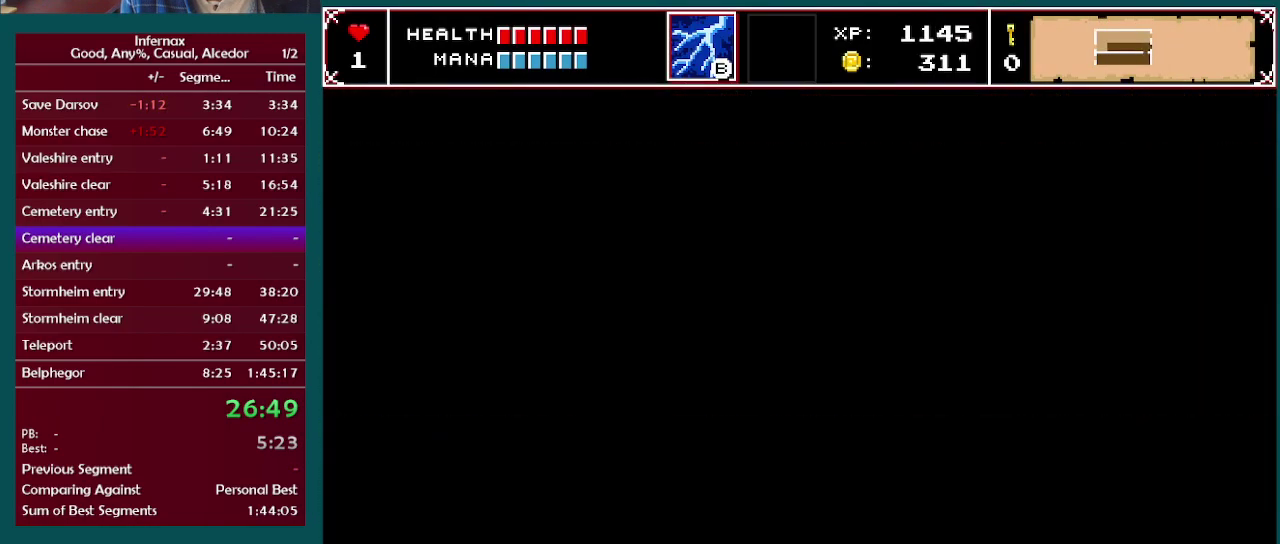
{"buttons": [], "left_stick": "center", "right_stick": "center", "events": []}
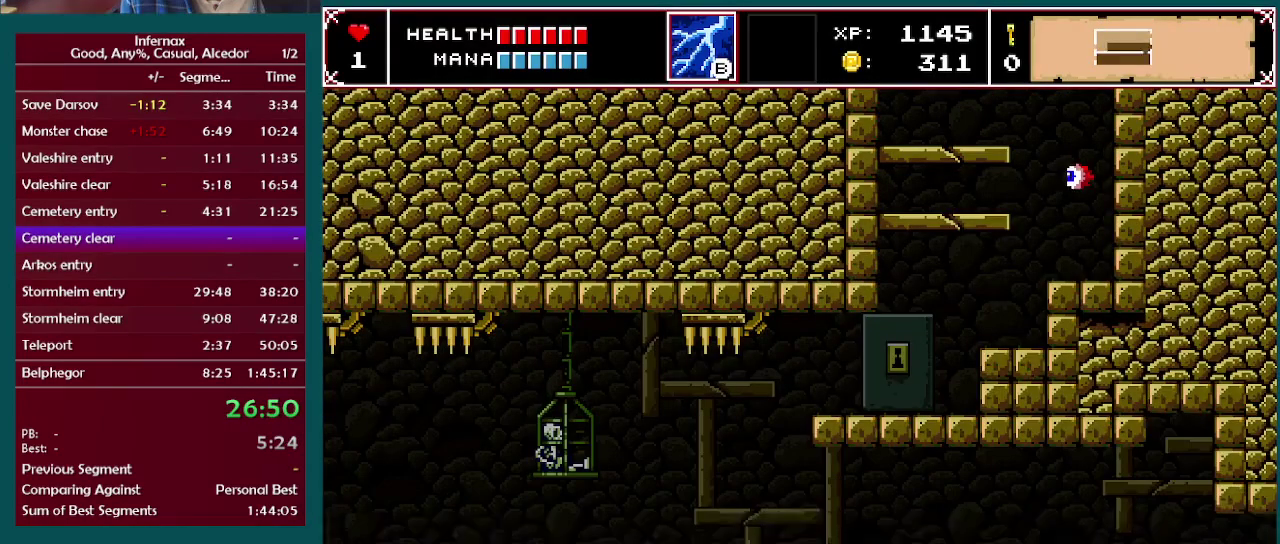
{"buttons": ["A"], "left_stick": "center", "right_stick": "center", "events": [[350, "A", "down"]]}
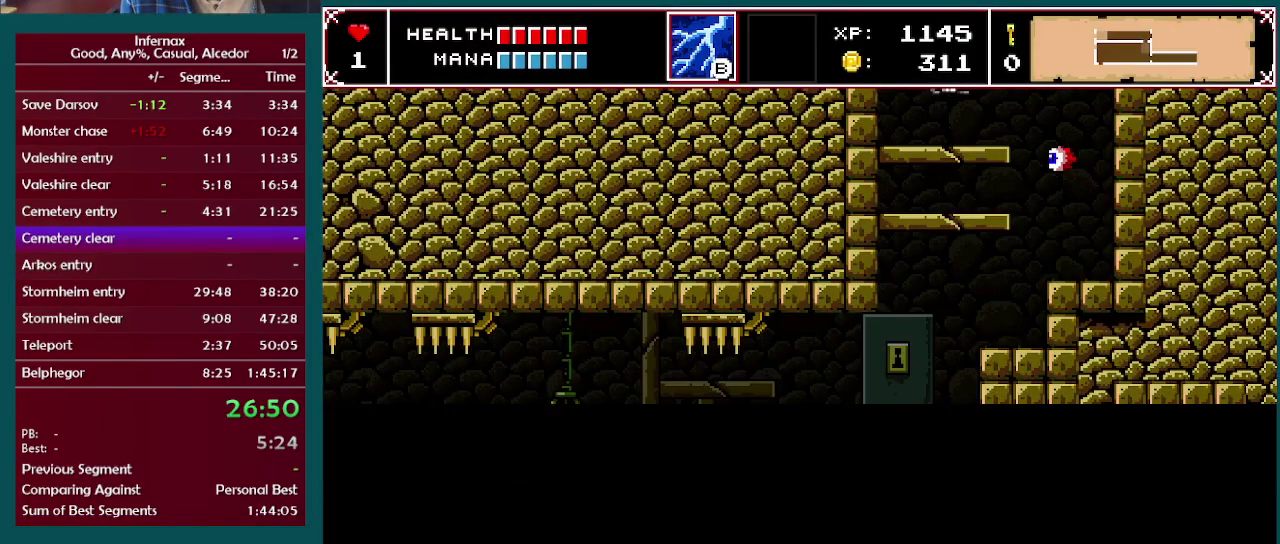
{"buttons": [], "left_stick": "center", "right_stick": "center", "events": [[200, "A", "up"]]}